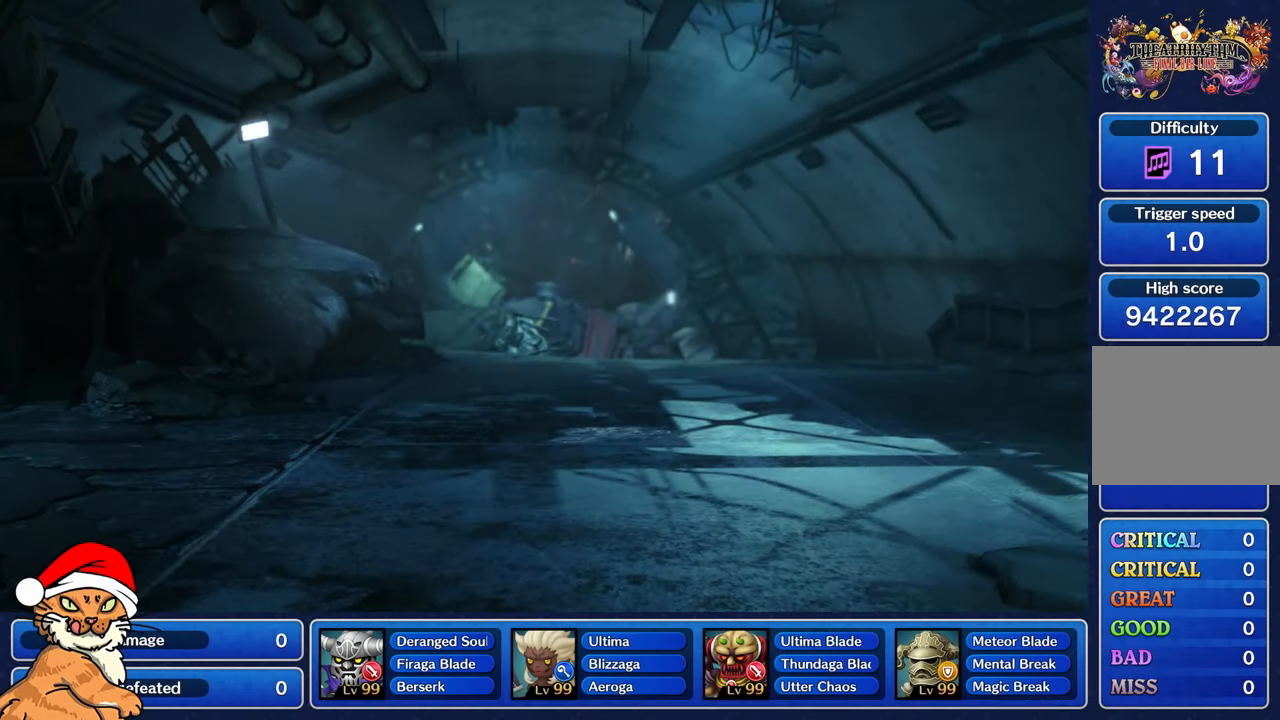
Gameplay with a controller (PlayStation layout); each line is a JSON object with the inputs held at the frame after it. "events" lists button and stick changes between this image and that frame as [ms after this image, input, new state], when the widget could be followed in between. Not read: L3 R3.
{"buttons": ["CROSS", "DPAD_DOWN"], "left_stick": "center", "right_stick": "center", "events": [[67, "CROSS", "down"], [100, "DPAD_DOWN", "up"], [183, "DPAD_DOWN", "down"], [200, "CROSS", "up"], [317, "DPAD_DOWN", "up"], [383, "CROSS", "down"], [450, "DPAD_DOWN", "down"]]}
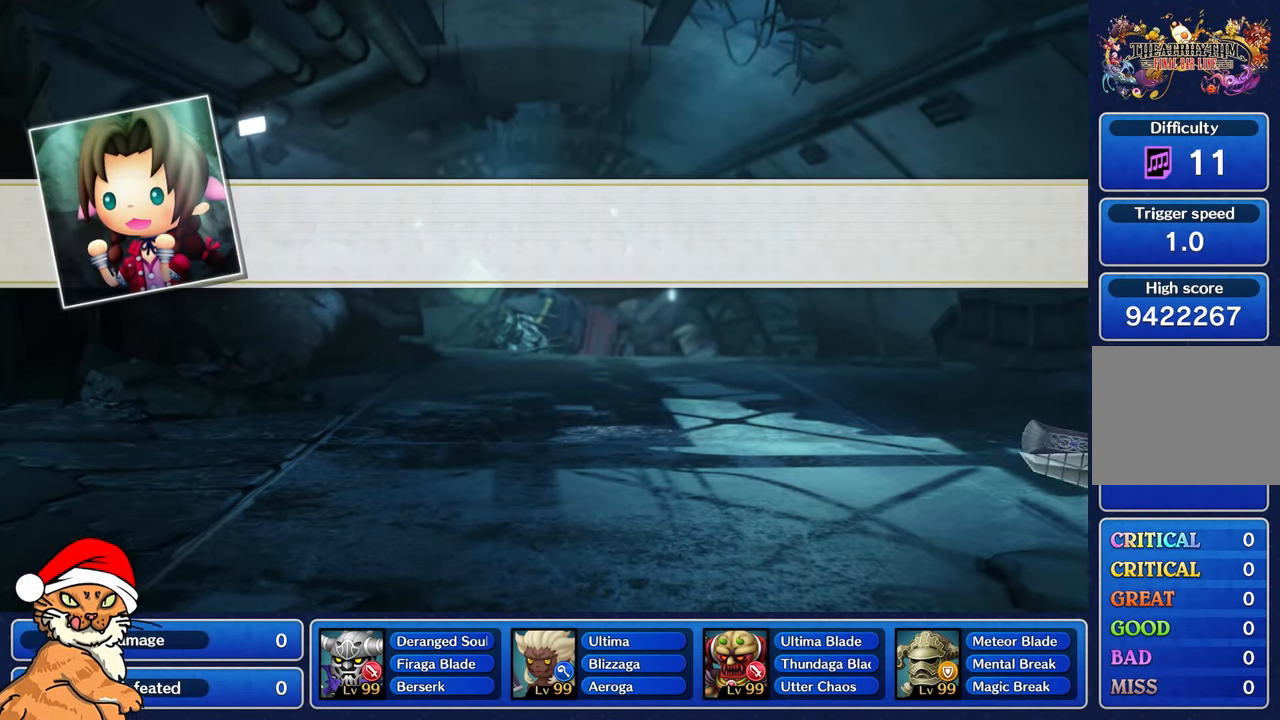
{"buttons": ["CROSS"], "left_stick": "center", "right_stick": "center", "events": [[33, "CROSS", "up"], [83, "DPAD_DOWN", "up"], [167, "CROSS", "down"], [167, "DPAD_DOWN", "down"], [300, "DPAD_DOWN", "up"], [333, "CROSS", "up"], [367, "DPAD_DOWN", "down"], [433, "CROSS", "down"], [500, "DPAD_DOWN", "up"]]}
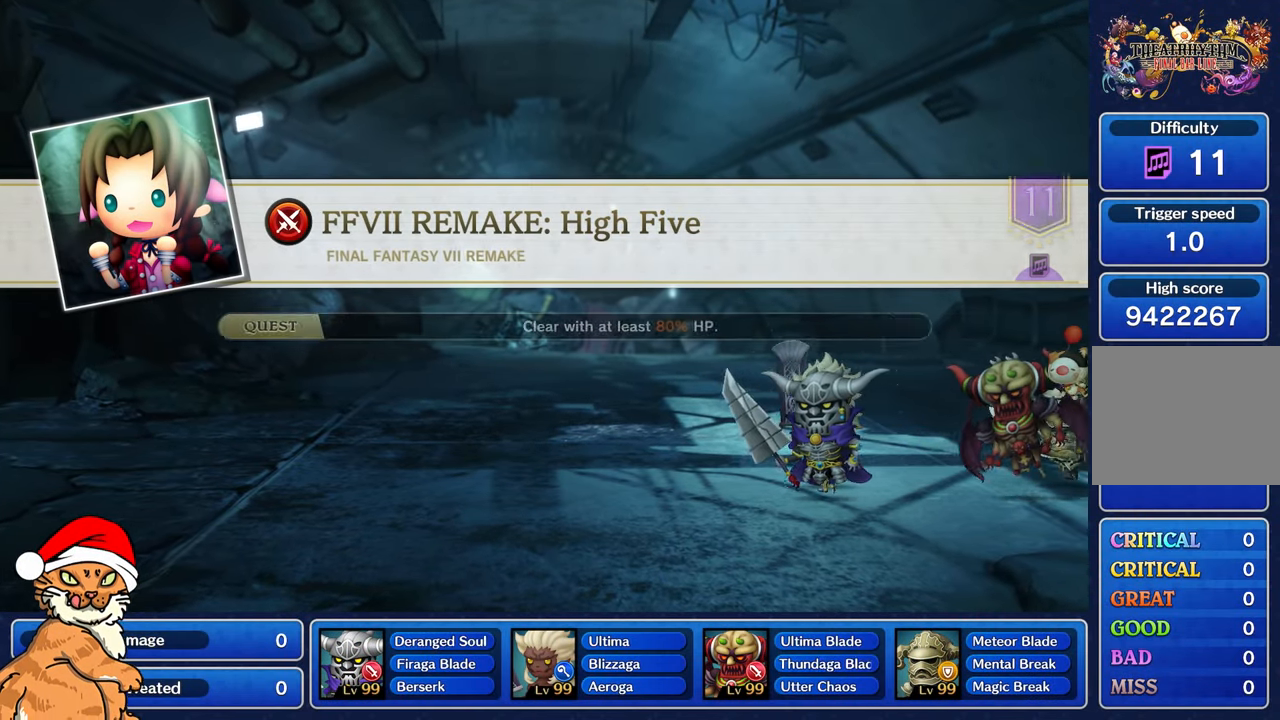
{"buttons": ["CROSS"], "left_stick": "center", "right_stick": "center", "events": [[67, "CROSS", "up"], [83, "DPAD_DOWN", "down"], [200, "CROSS", "down"], [217, "DPAD_DOWN", "up"], [300, "DPAD_DOWN", "down"], [350, "CROSS", "up"], [450, "DPAD_DOWN", "up"], [483, "CROSS", "down"]]}
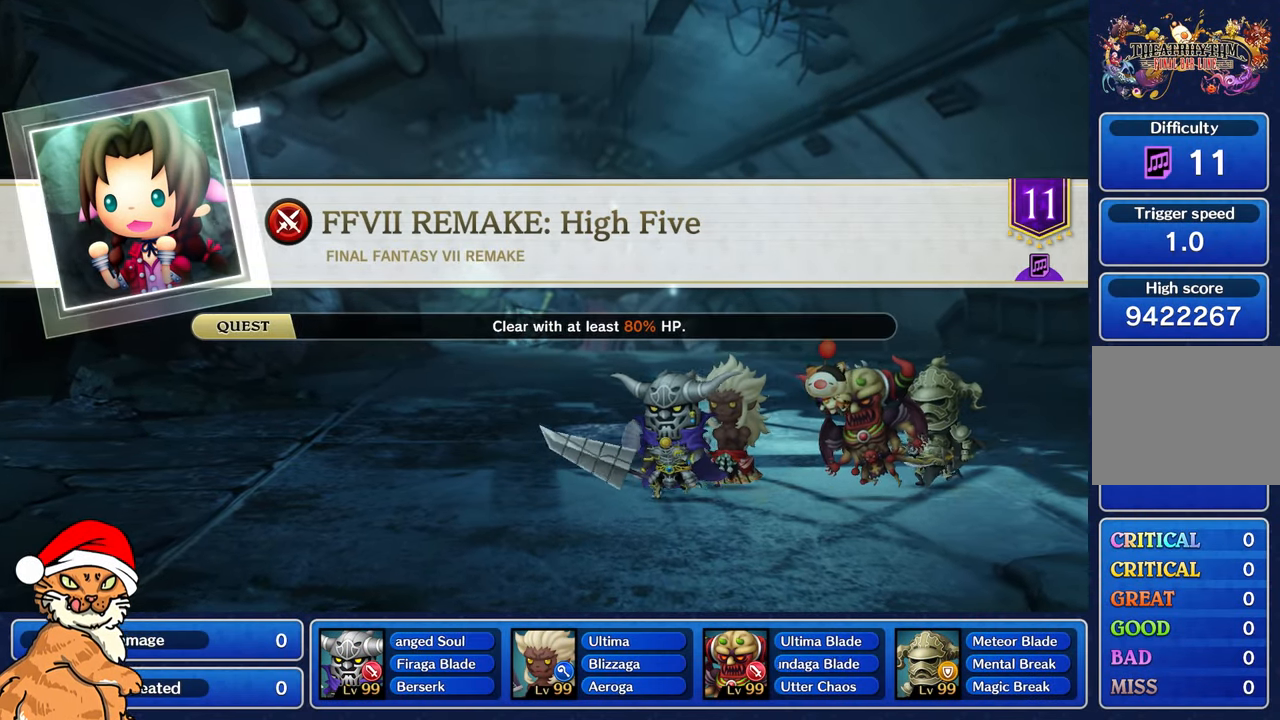
{"buttons": [], "left_stick": "center", "right_stick": "center", "events": [[17, "DPAD_DOWN", "down"], [133, "CROSS", "up"], [150, "DPAD_DOWN", "up"]]}
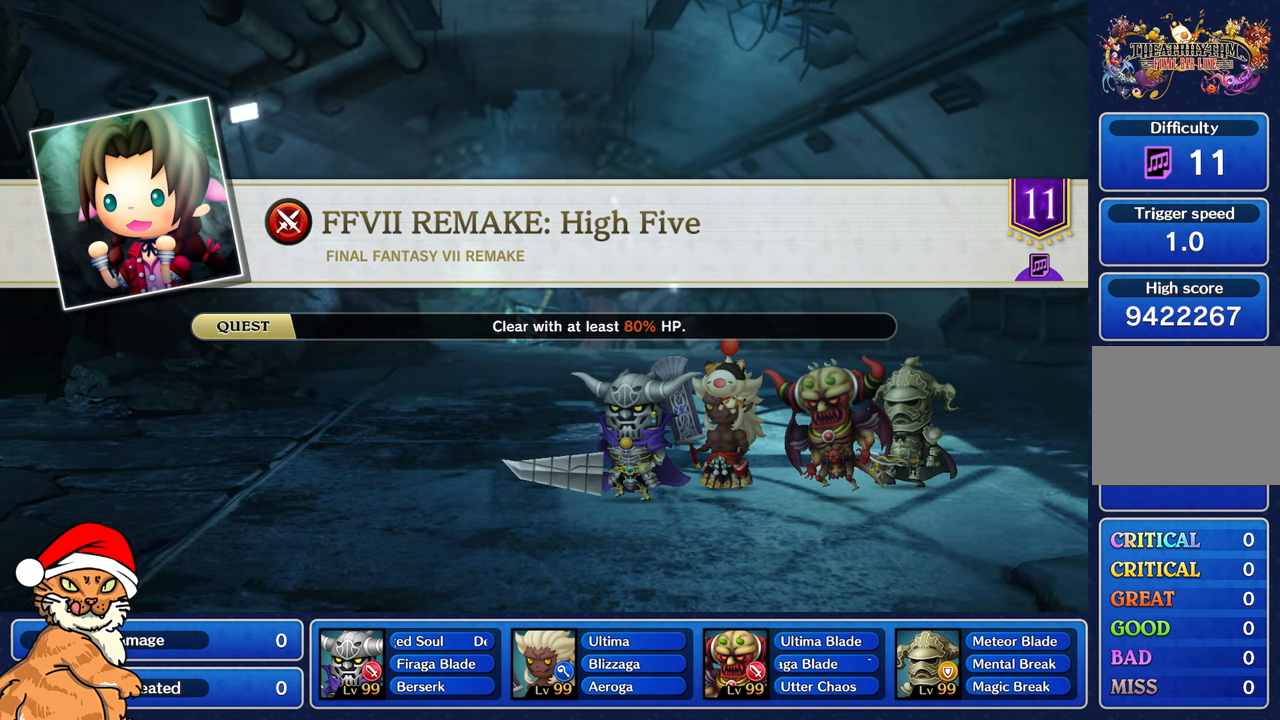
{"buttons": [], "left_stick": "center", "right_stick": "center", "events": [[83, "R1", "down"], [150, "L1", "down"], [317, "L1", "up"], [417, "R1", "up"]]}